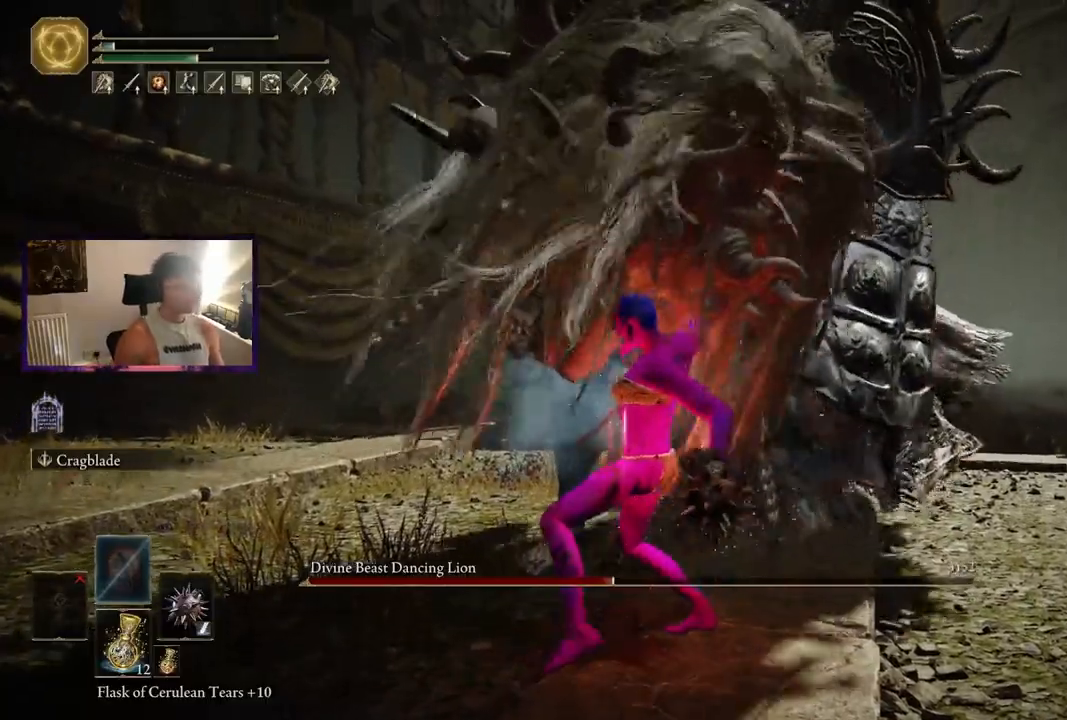
Gameplay with a controller (Xbox layout); each line is a JSON object with the inputs held at the frame after it. "events" lists button and stick changes between this image and that frame as [ms after this image, input, new state], when the widget could be followed in between. Not read: R3.
{"buttons": [], "left_stick": "center", "right_stick": "center", "events": []}
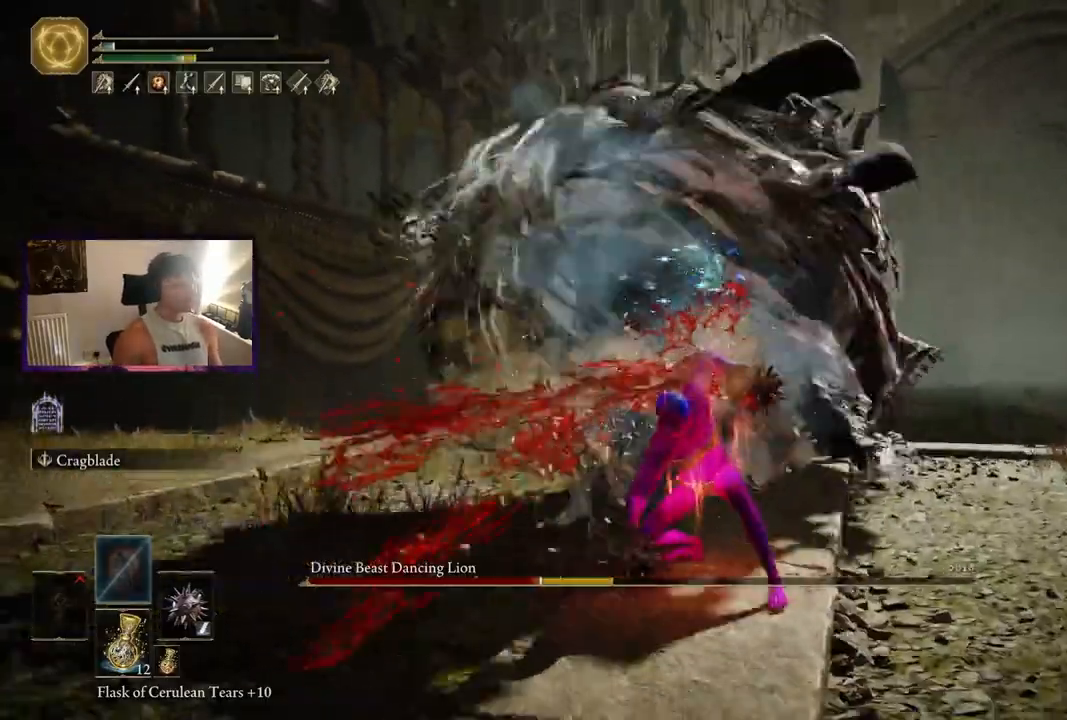
{"buttons": [], "left_stick": "up", "right_stick": "center", "events": [[133, "left_stick", "up"], [150, "L3", "down"], [217, "L3", "up"]]}
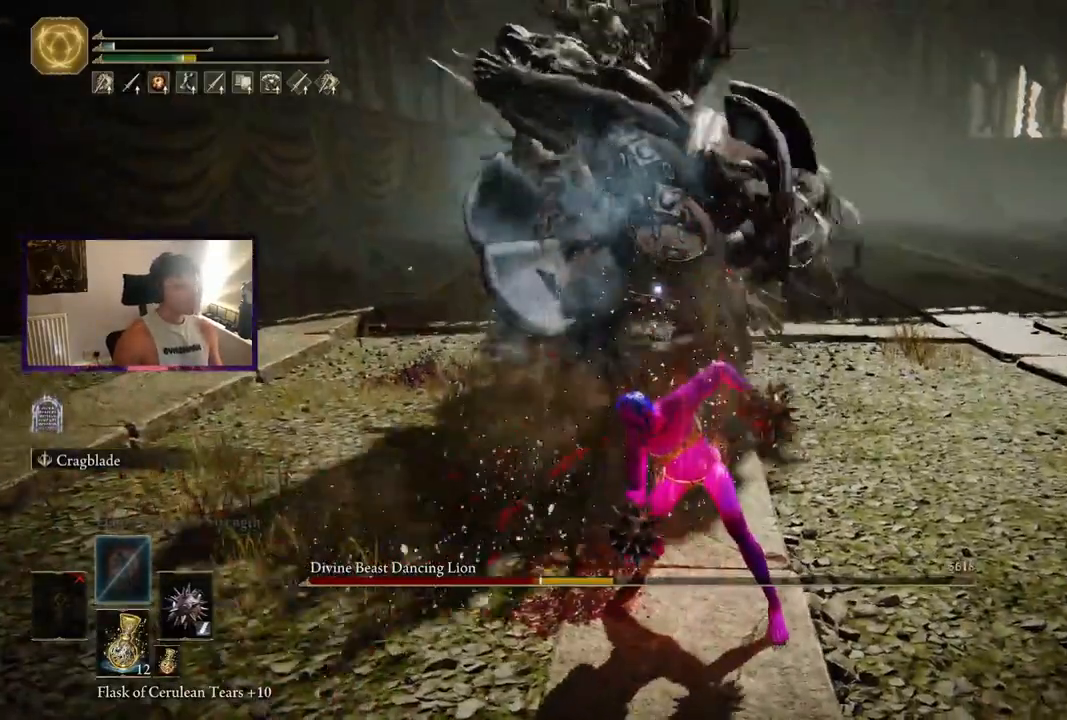
{"buttons": [], "left_stick": "up", "right_stick": "center", "events": []}
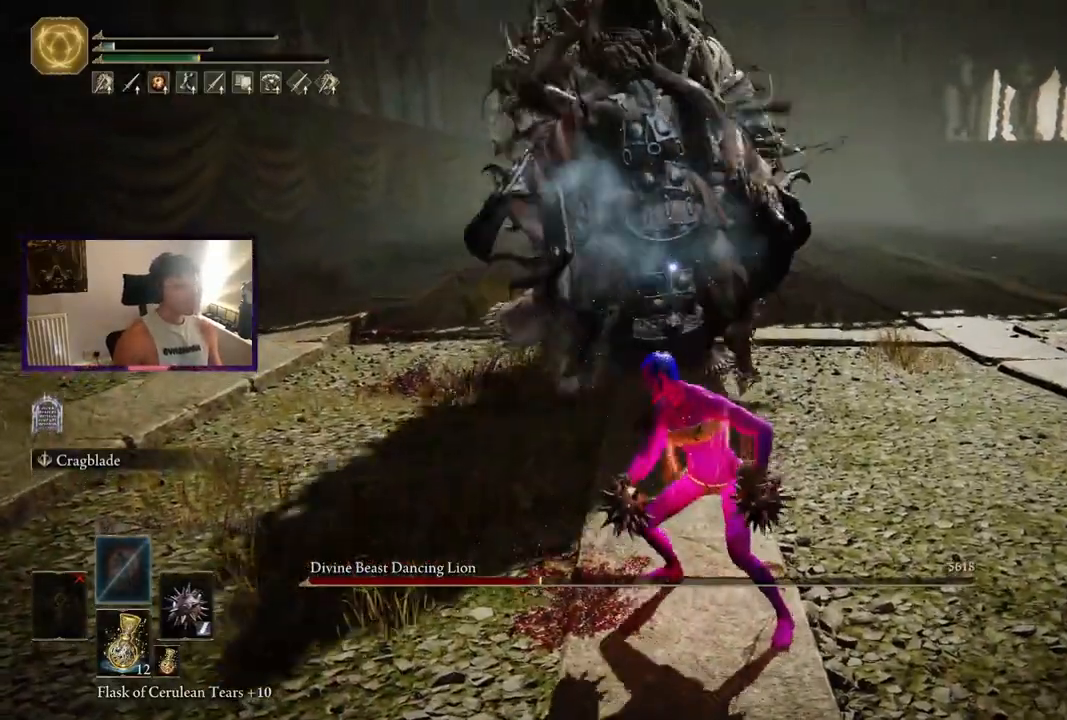
{"buttons": [], "left_stick": "up", "right_stick": "center", "events": []}
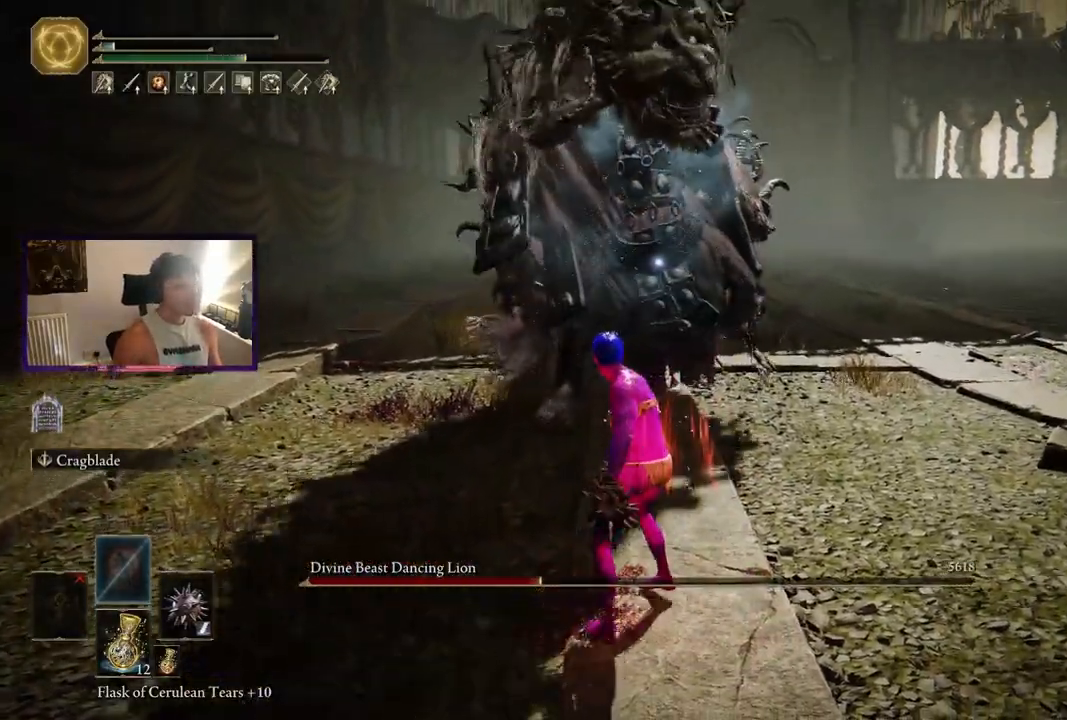
{"buttons": ["R2"], "left_stick": "up", "right_stick": "center", "events": [[383, "R2", "down"]]}
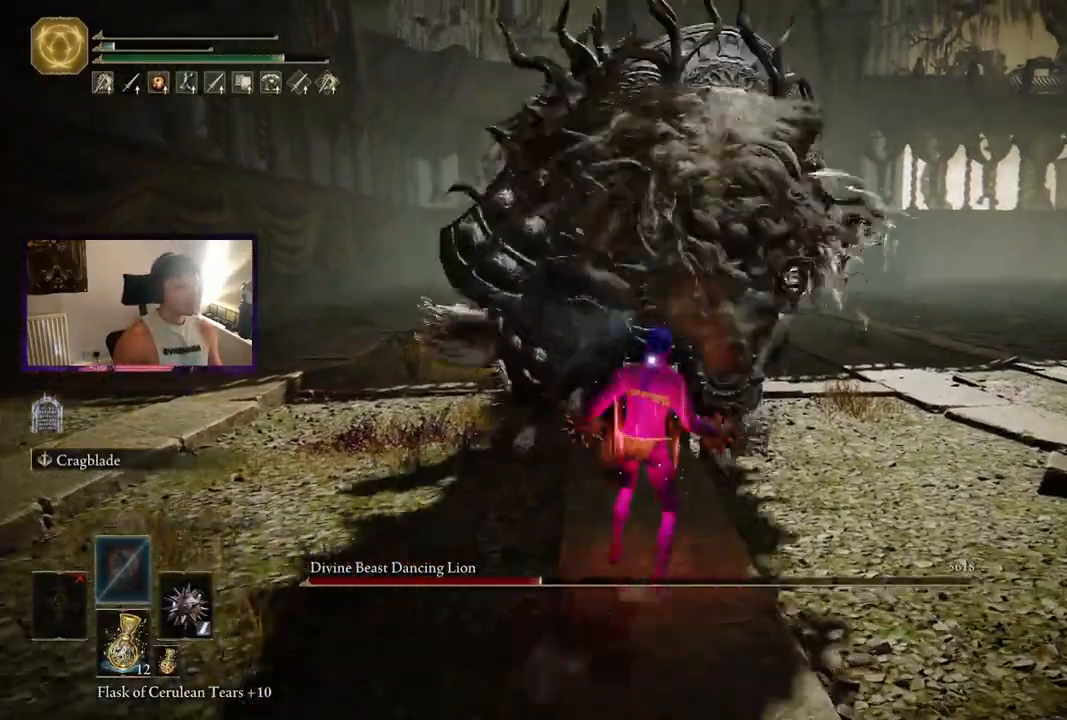
{"buttons": ["R2"], "left_stick": "up", "right_stick": "up", "events": [[200, "right_stick", "up"]]}
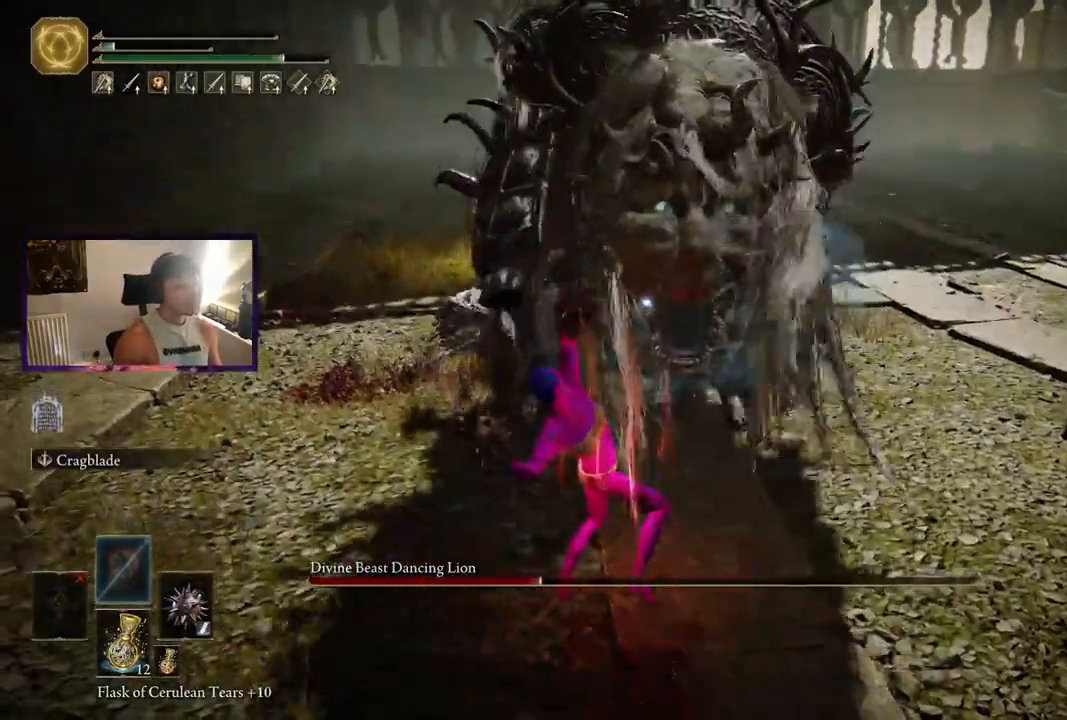
{"buttons": [], "left_stick": "up", "right_stick": "center", "events": [[133, "right_stick", "center"], [417, "R2", "up"]]}
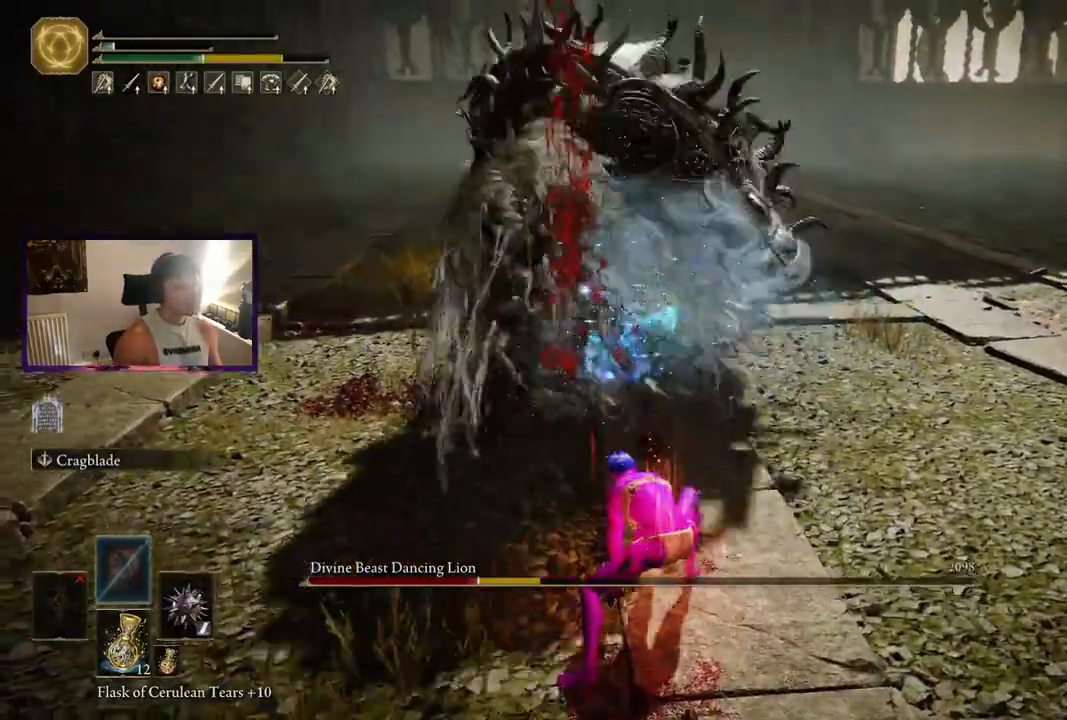
{"buttons": [], "left_stick": "up", "right_stick": "center", "events": [[83, "left_stick", "up-left"], [250, "L3", "down"], [317, "L3", "up"], [350, "left_stick", "up"]]}
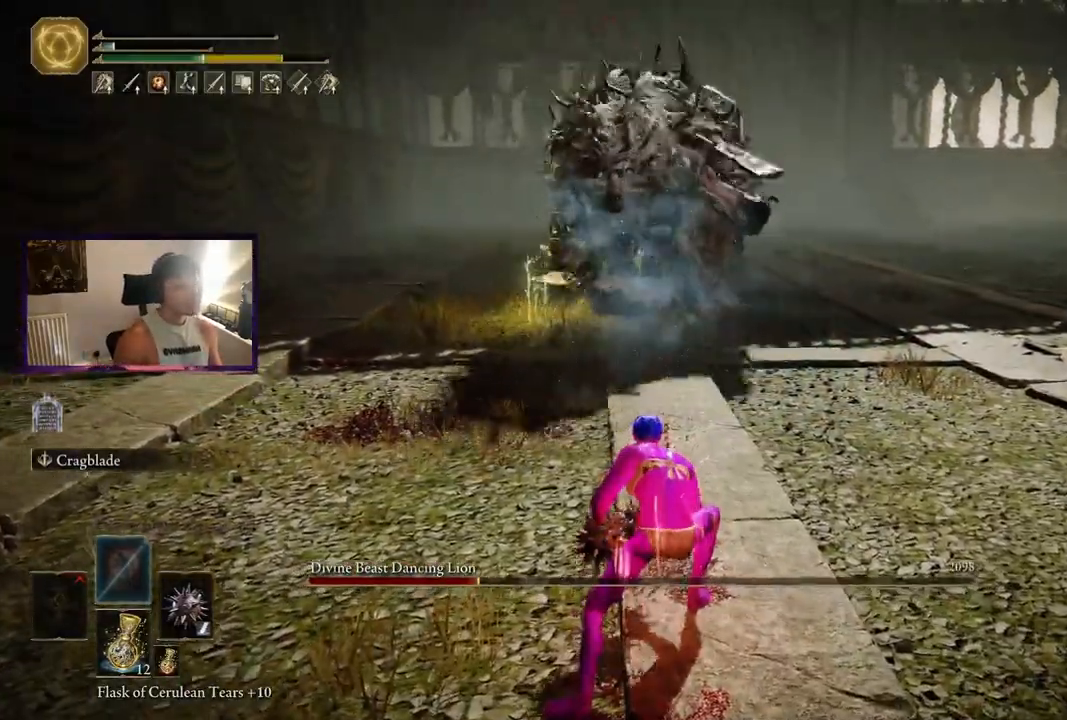
{"buttons": [], "left_stick": "right", "right_stick": "center", "events": [[50, "L3", "down"], [133, "L3", "up"], [133, "left_stick", "up-right"], [500, "left_stick", "right"]]}
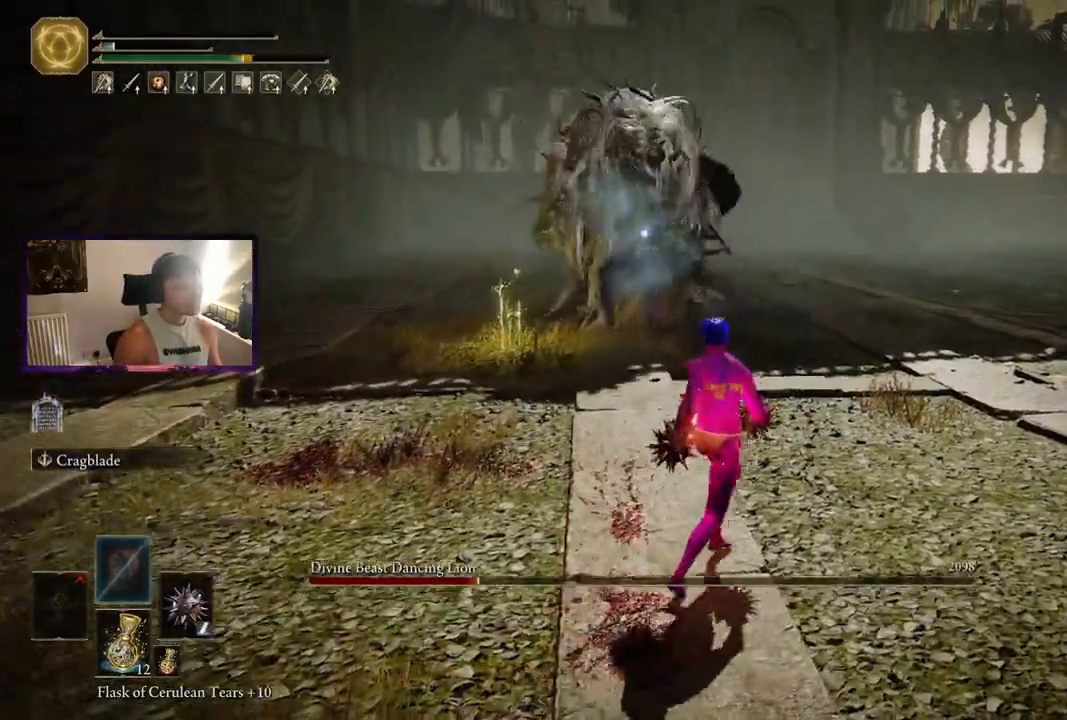
{"buttons": ["B"], "left_stick": "right", "right_stick": "center", "events": [[333, "B", "down"]]}
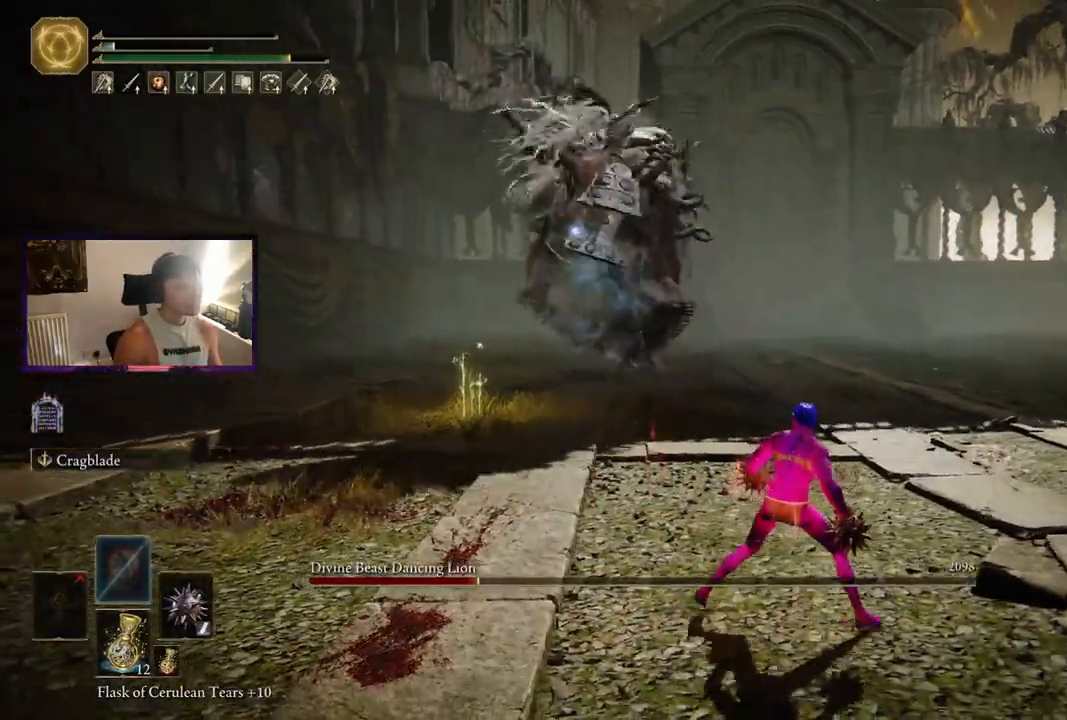
{"buttons": ["B"], "left_stick": "right", "right_stick": "center", "events": []}
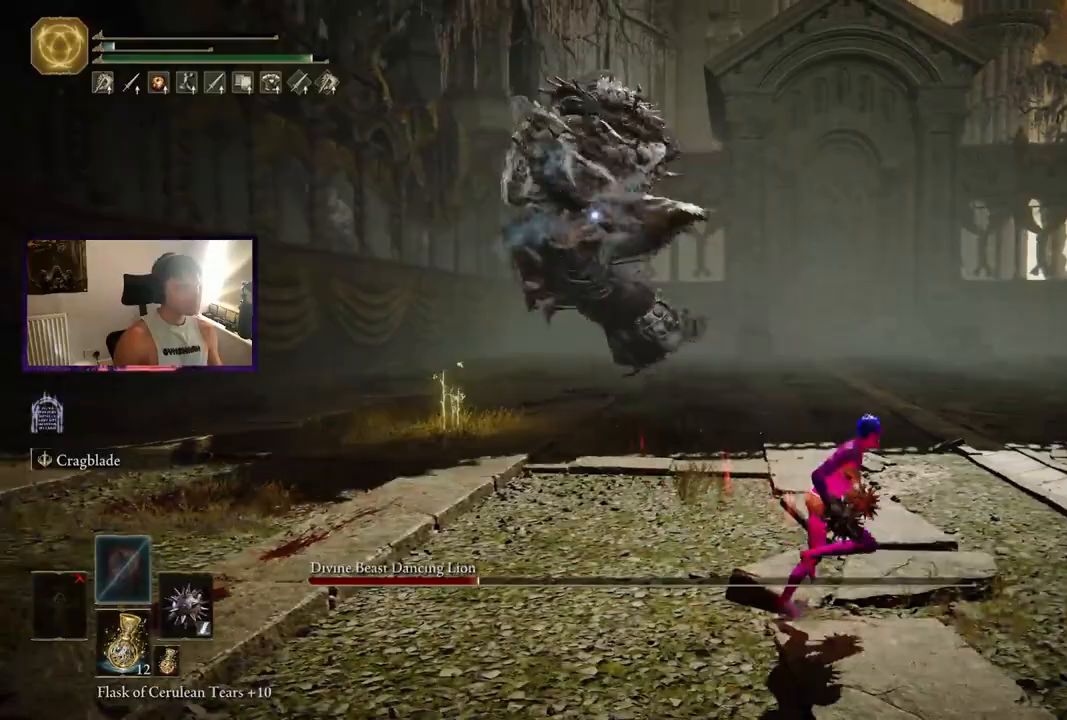
{"buttons": ["B"], "left_stick": "right", "right_stick": "center", "events": []}
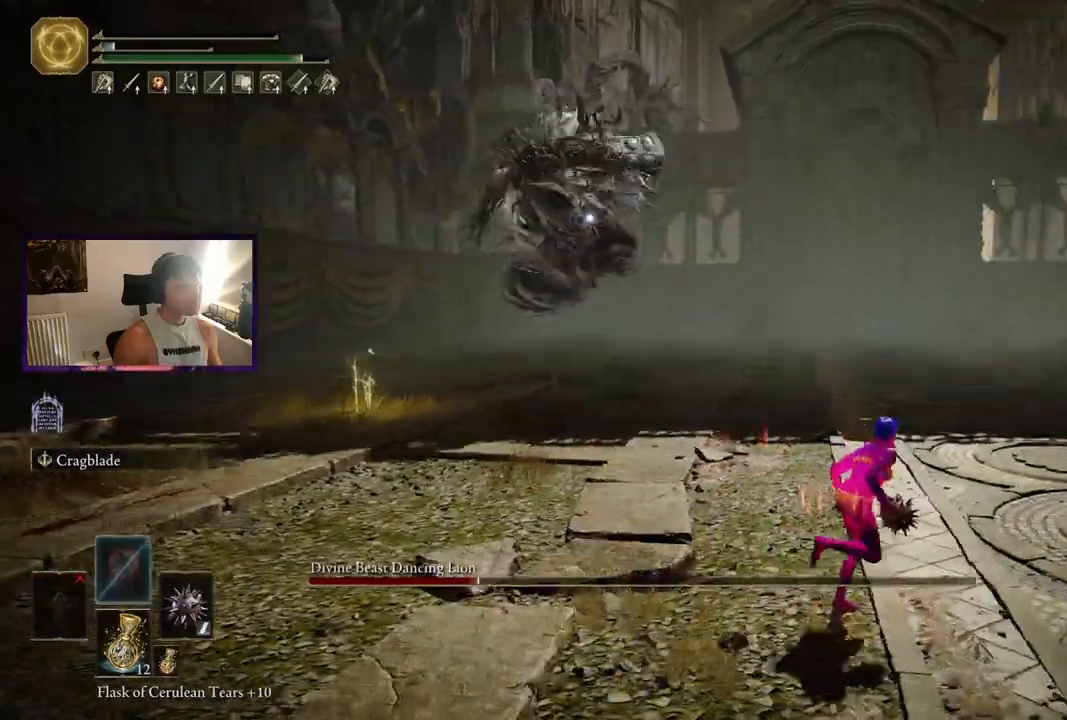
{"buttons": [], "left_stick": "right", "right_stick": "center", "events": [[300, "B", "up"]]}
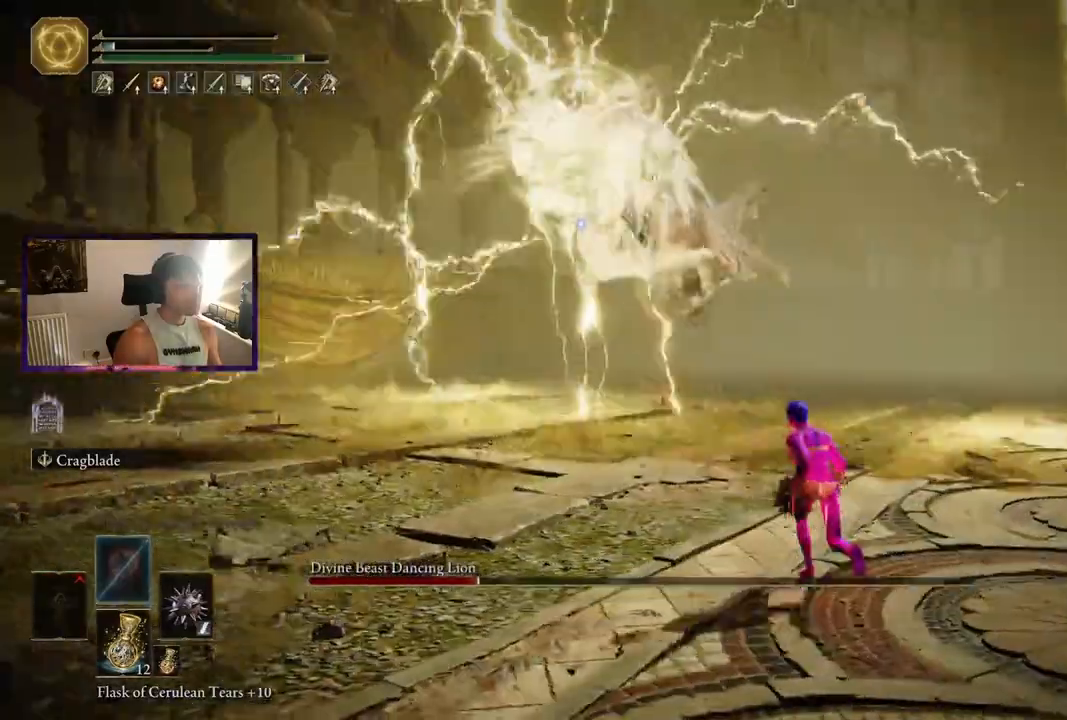
{"buttons": [], "left_stick": "right", "right_stick": "center", "events": []}
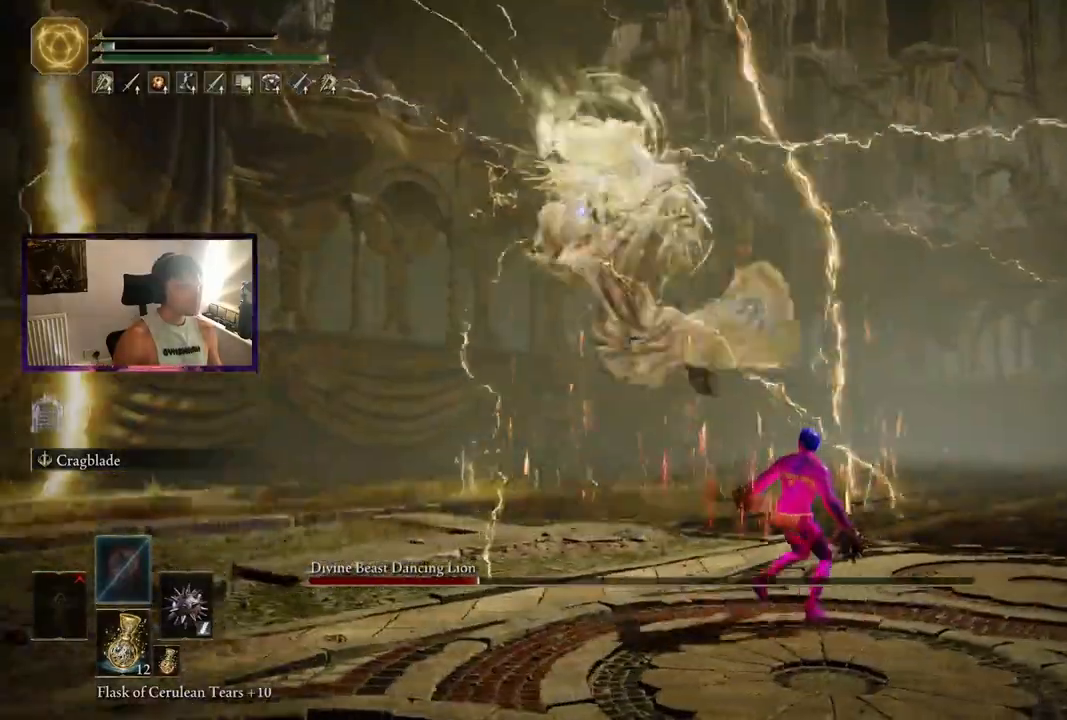
{"buttons": [], "left_stick": "down-right", "right_stick": "center", "events": [[17, "left_stick", "down-right"]]}
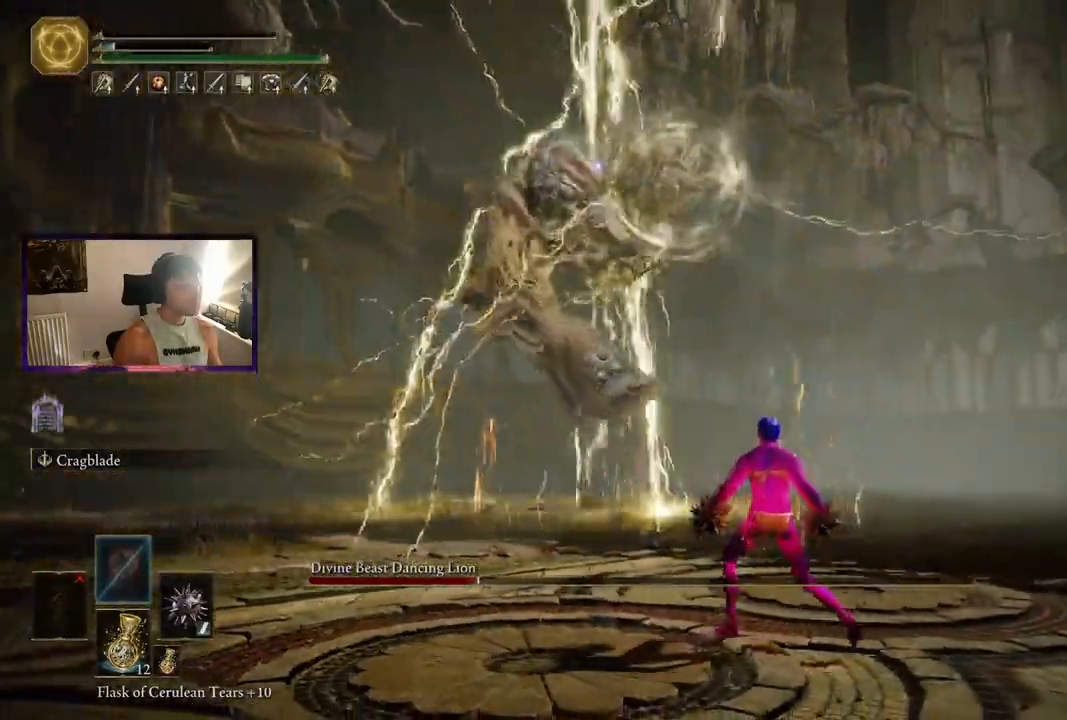
{"buttons": [], "left_stick": "up-right", "right_stick": "center", "events": [[283, "left_stick", "right"], [467, "left_stick", "up-right"]]}
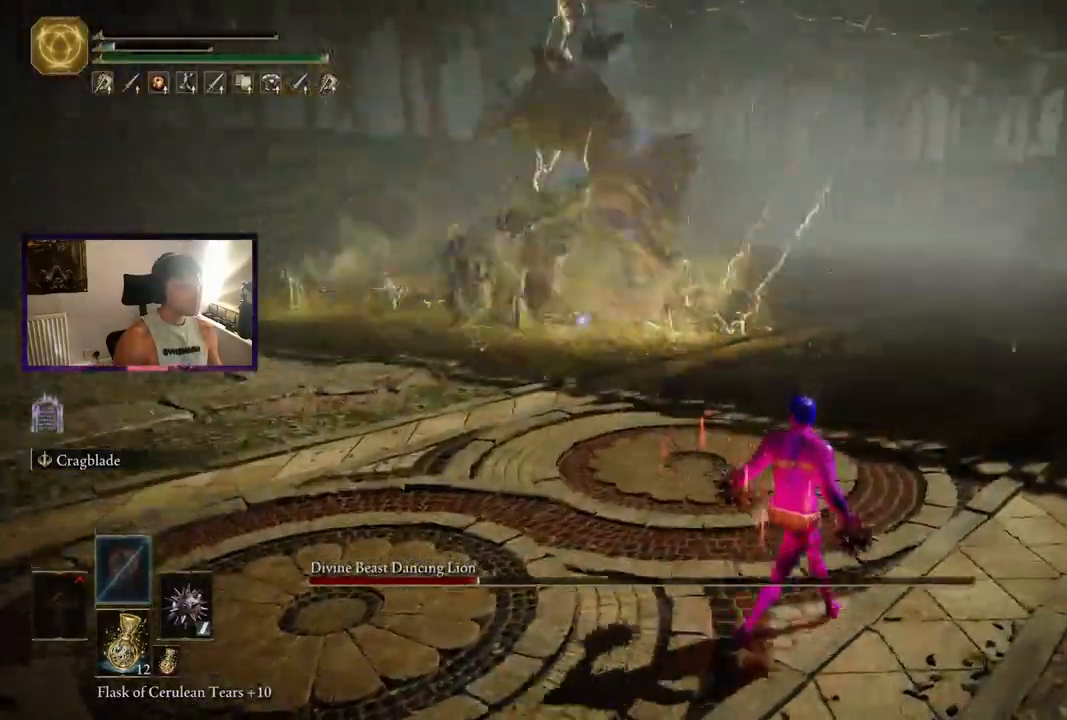
{"buttons": [], "left_stick": "up", "right_stick": "center", "events": [[117, "left_stick", "up"]]}
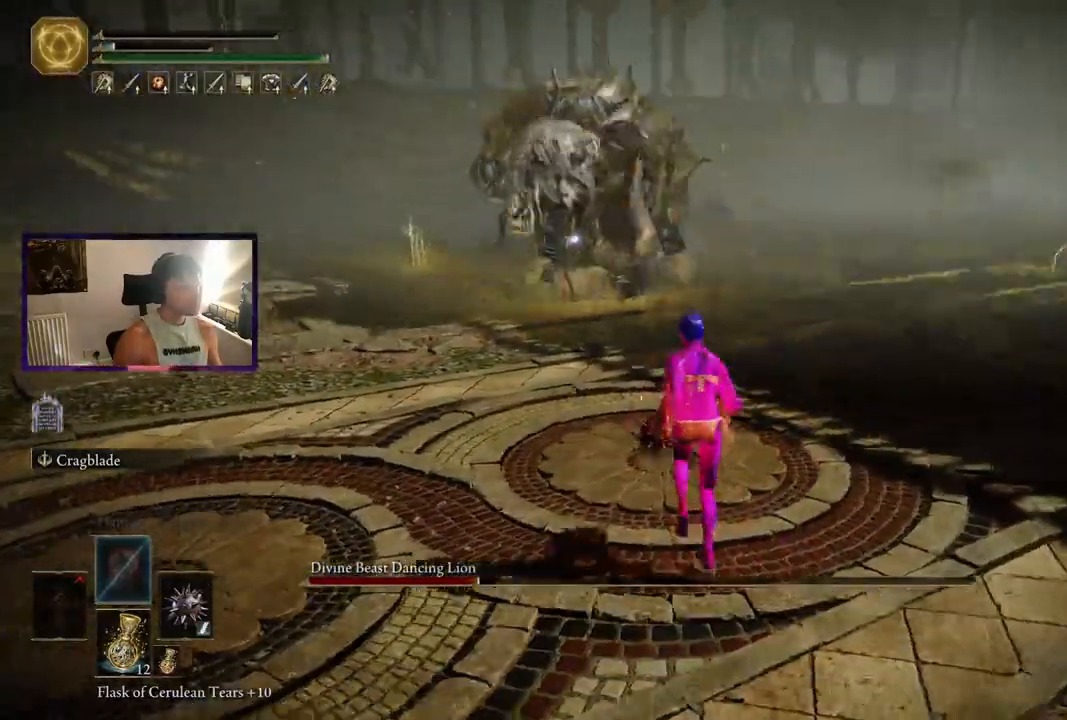
{"buttons": [], "left_stick": "center", "right_stick": "center", "events": [[250, "left_stick", "center"]]}
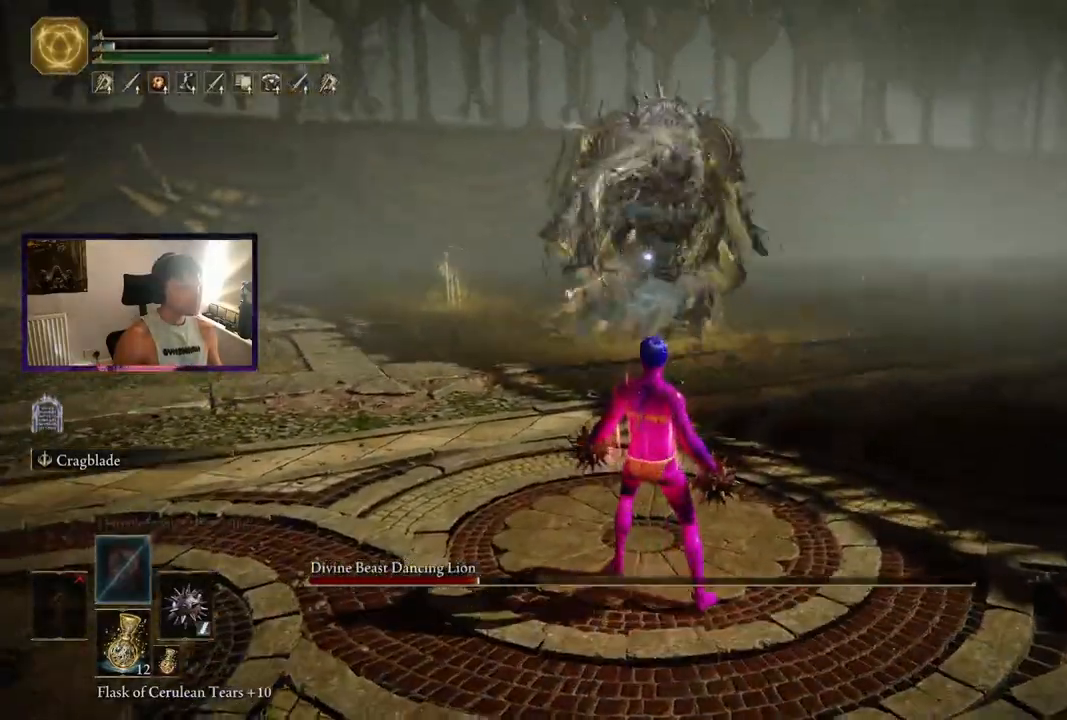
{"buttons": [], "left_stick": "up-left", "right_stick": "center", "events": [[150, "left_stick", "left"], [200, "left_stick", "up-left"]]}
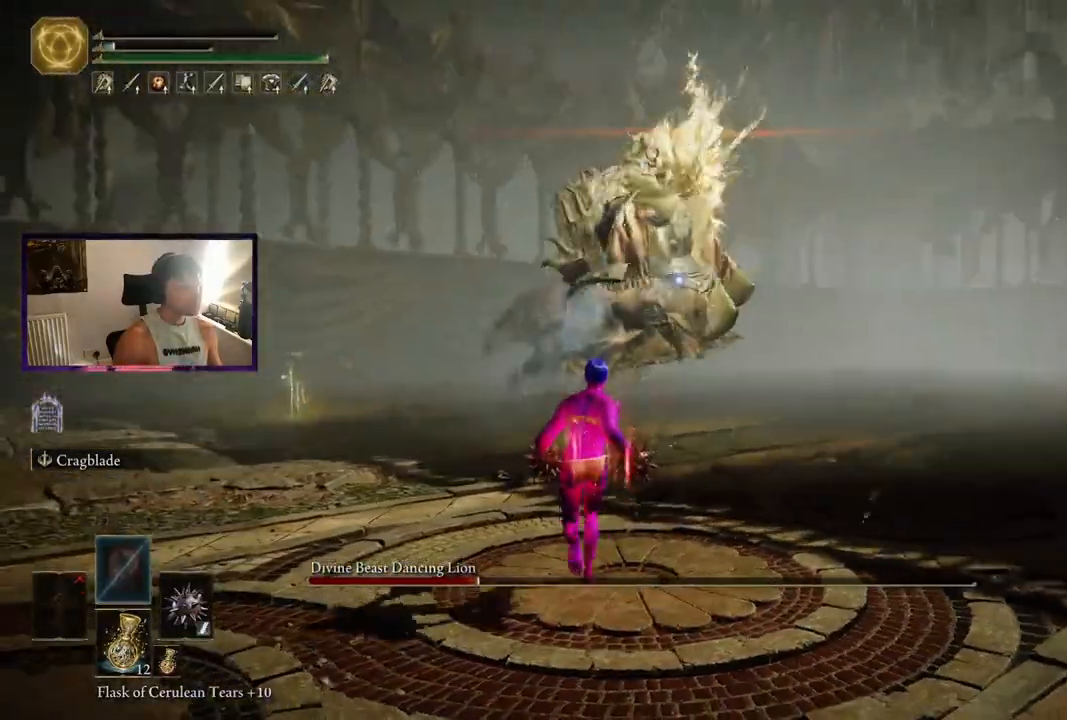
{"buttons": ["B"], "left_stick": "left", "right_stick": "center", "events": [[333, "left_stick", "left"], [350, "B", "down"]]}
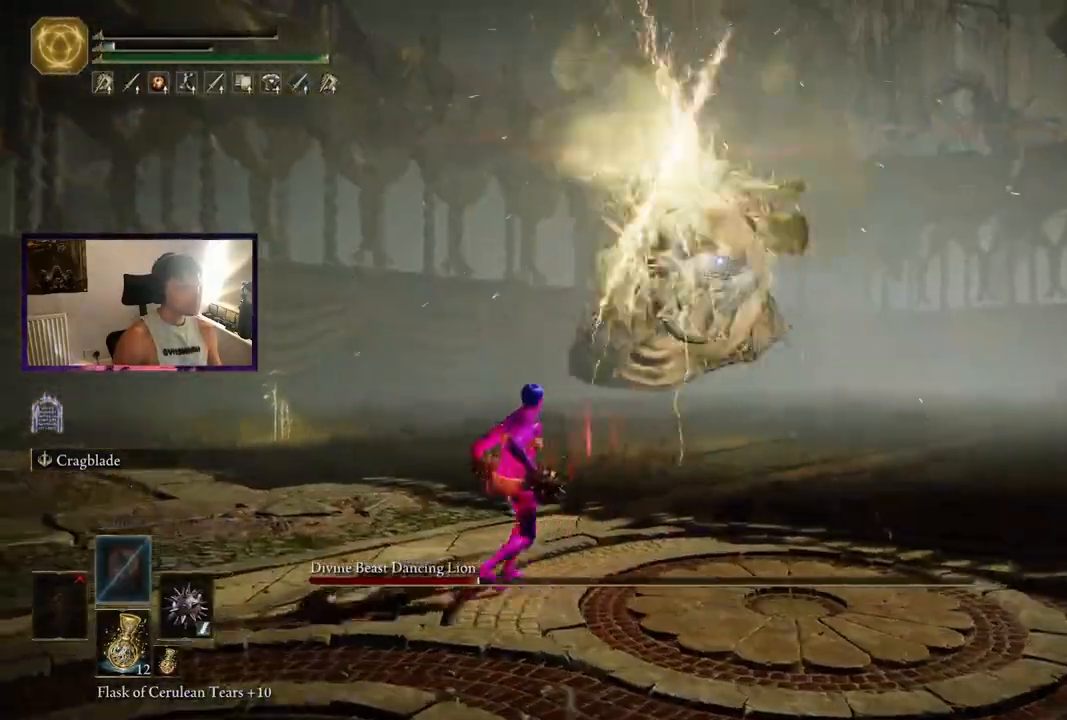
{"buttons": ["B"], "left_stick": "left", "right_stick": "center", "events": [[17, "B", "up"], [350, "B", "down"]]}
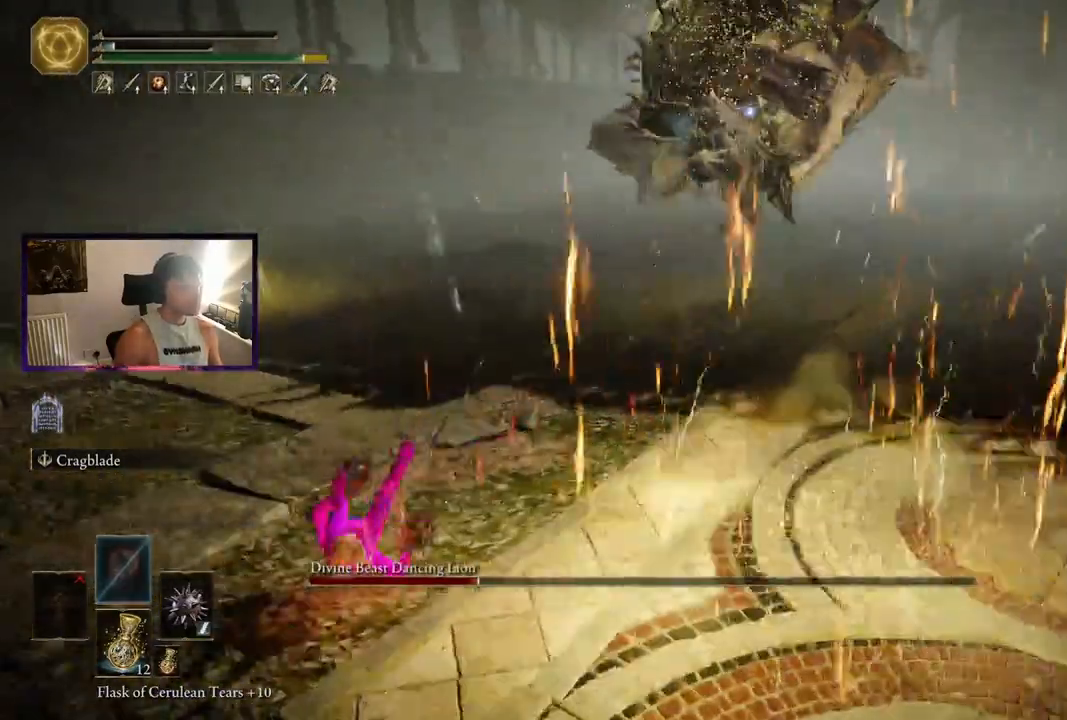
{"buttons": ["B"], "left_stick": "left", "right_stick": "center", "events": []}
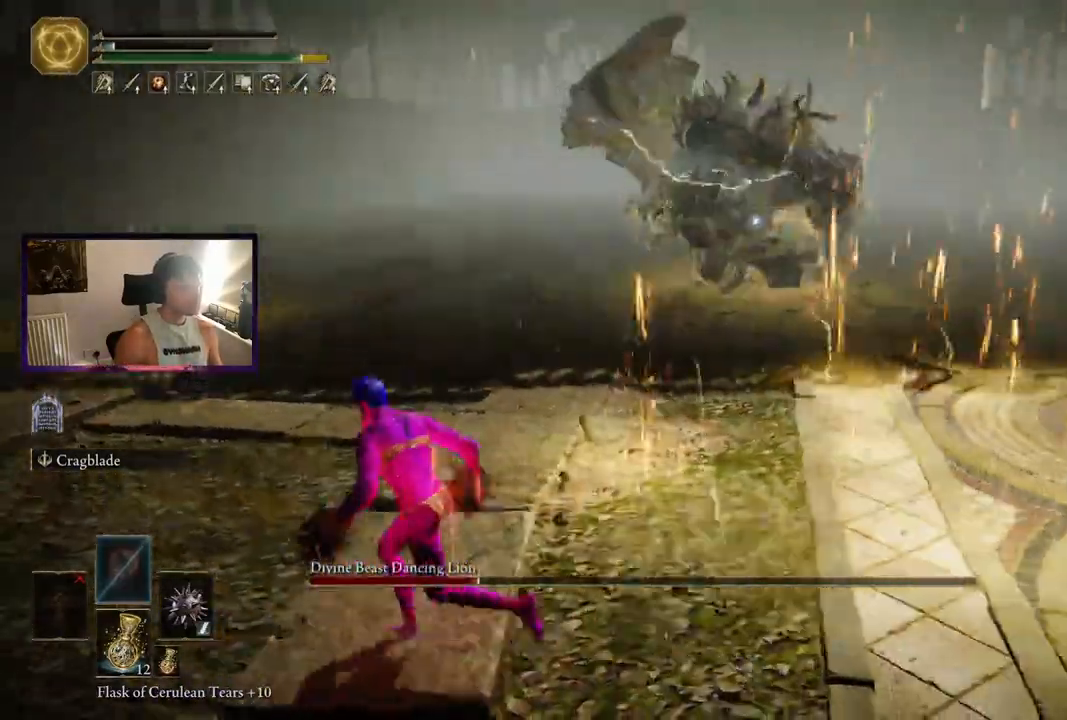
{"buttons": ["B"], "left_stick": "up-left", "right_stick": "center", "events": [[100, "left_stick", "up-left"]]}
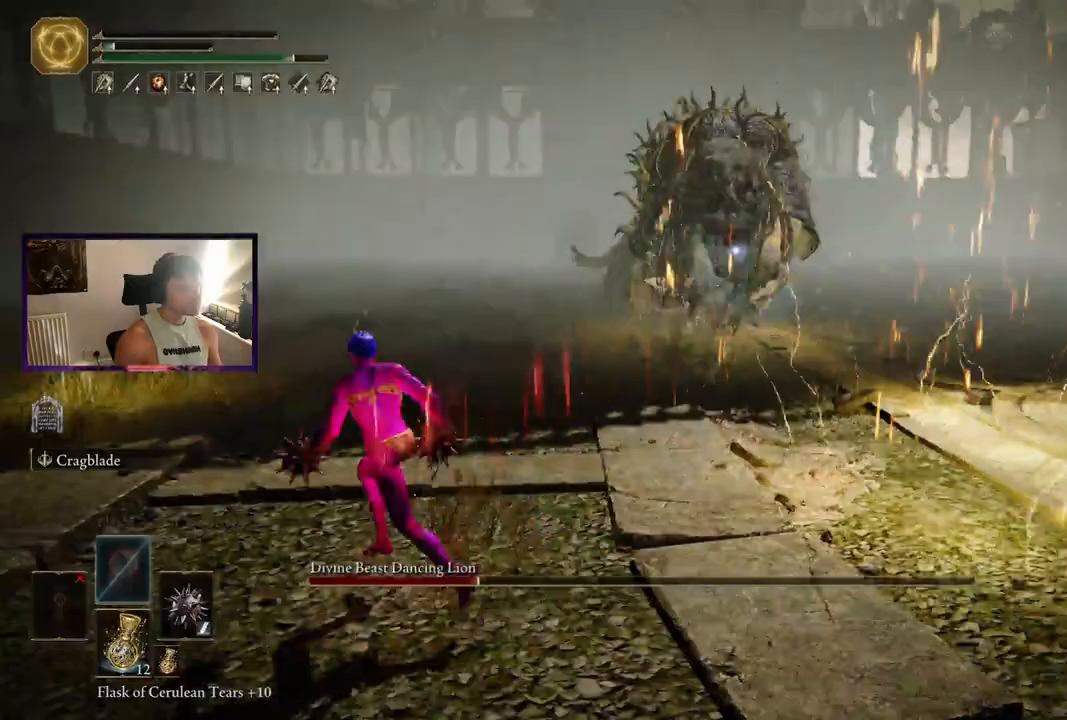
{"buttons": [], "left_stick": "up-left", "right_stick": "center", "events": [[50, "B", "up"]]}
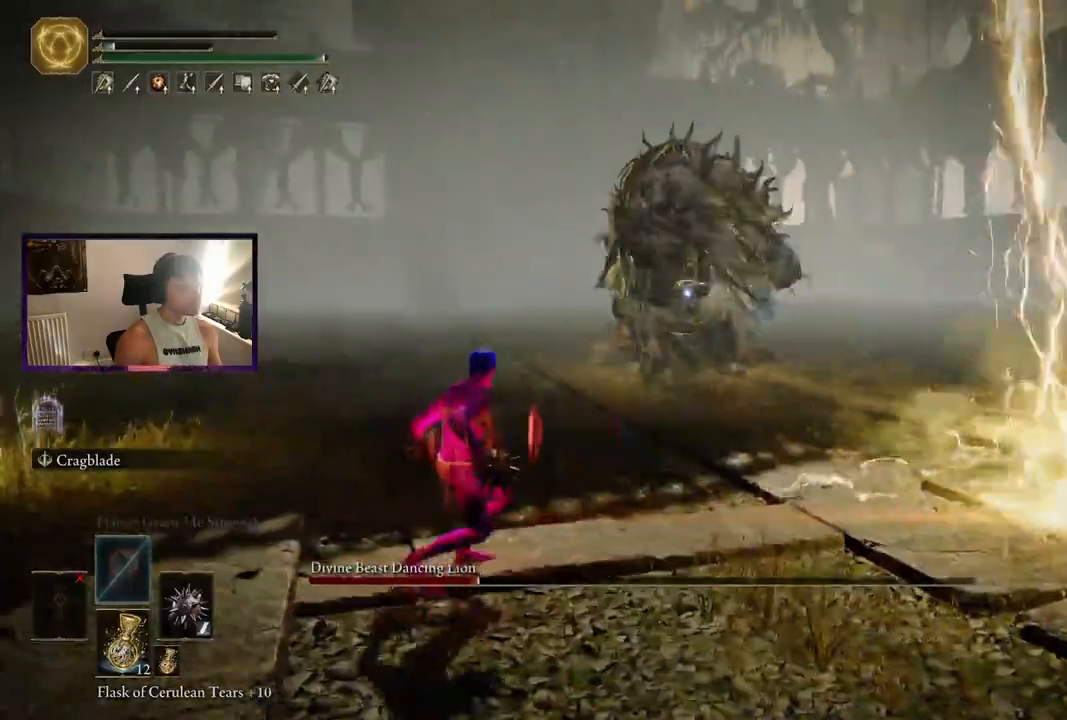
{"buttons": [], "left_stick": "up-left", "right_stick": "center", "events": []}
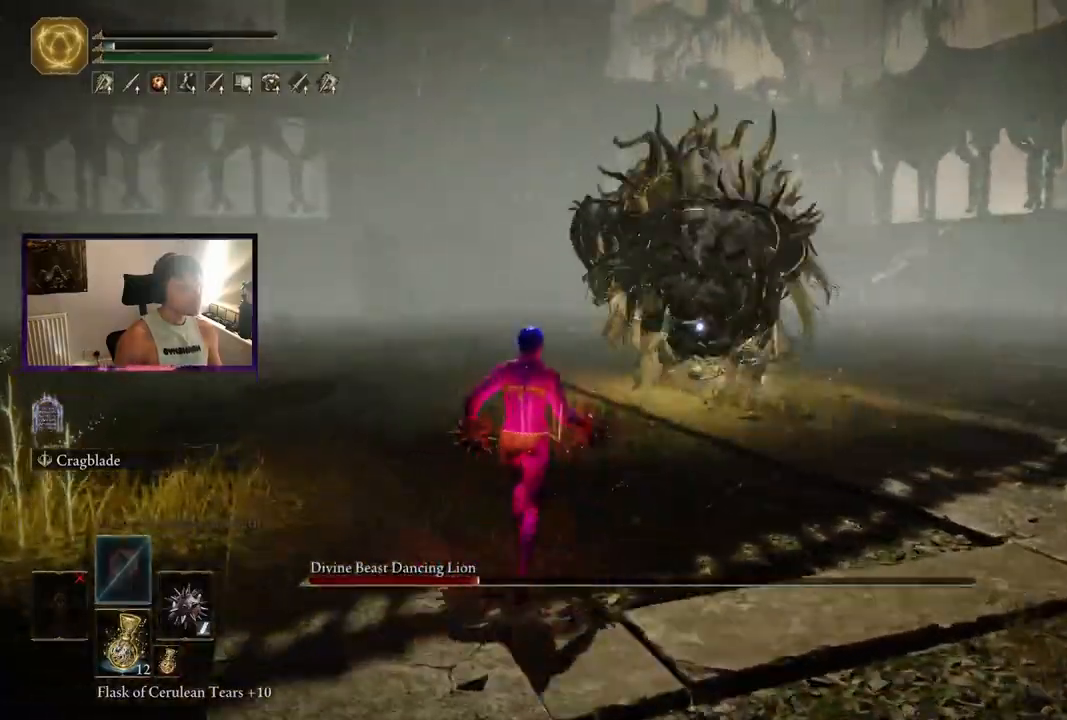
{"buttons": [], "left_stick": "up-left", "right_stick": "center", "events": []}
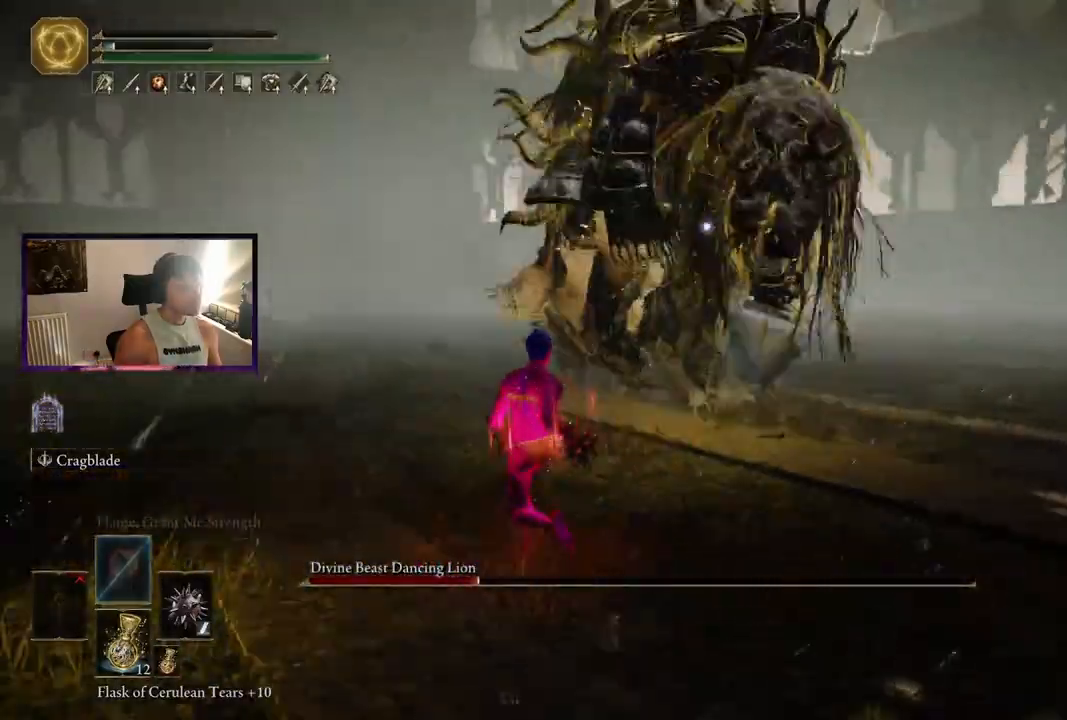
{"buttons": [], "left_stick": "up-left", "right_stick": "center", "events": [[50, "B", "down"], [183, "A", "down"], [183, "B", "up"], [500, "A", "up"]]}
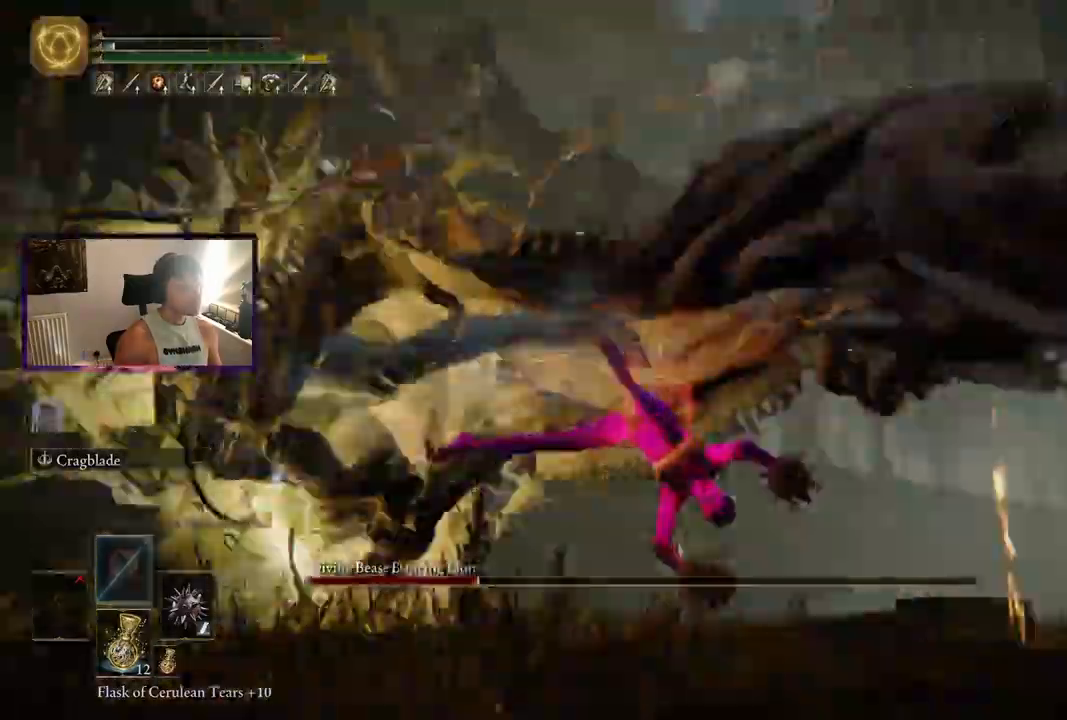
{"buttons": [], "left_stick": "down", "right_stick": "center"}